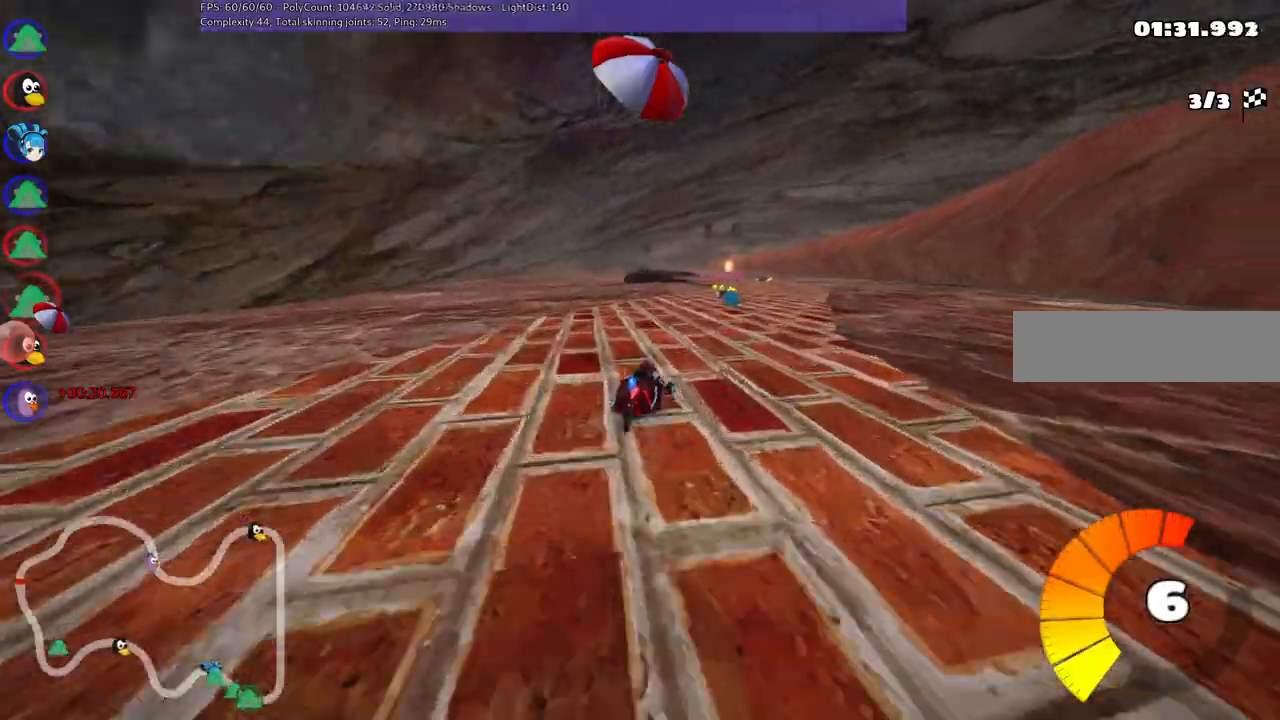
Gameplay with keyboard; each line is a JSON object with the keys held at the frame after it. "events" lists presses ("down") and releases ("up") of ".", "/", "alt_r", "b", "c", "comma", "ctrl_r", "d", "down", "f", "g", "h", "j", "k", "l", "left", "m", "n", "quote", "return", "right", "semicolon", "shift_r", "space", "super", "up" and "v" between this image and that frame as [ms after this image, input, new state], when the widget could be followed in between. No other keys are recorded. Mouse input is not recorded.
{"keys": ["up"], "events": [[117, "right", "up"], [217, "left", "down"], [500, "left", "up"]]}
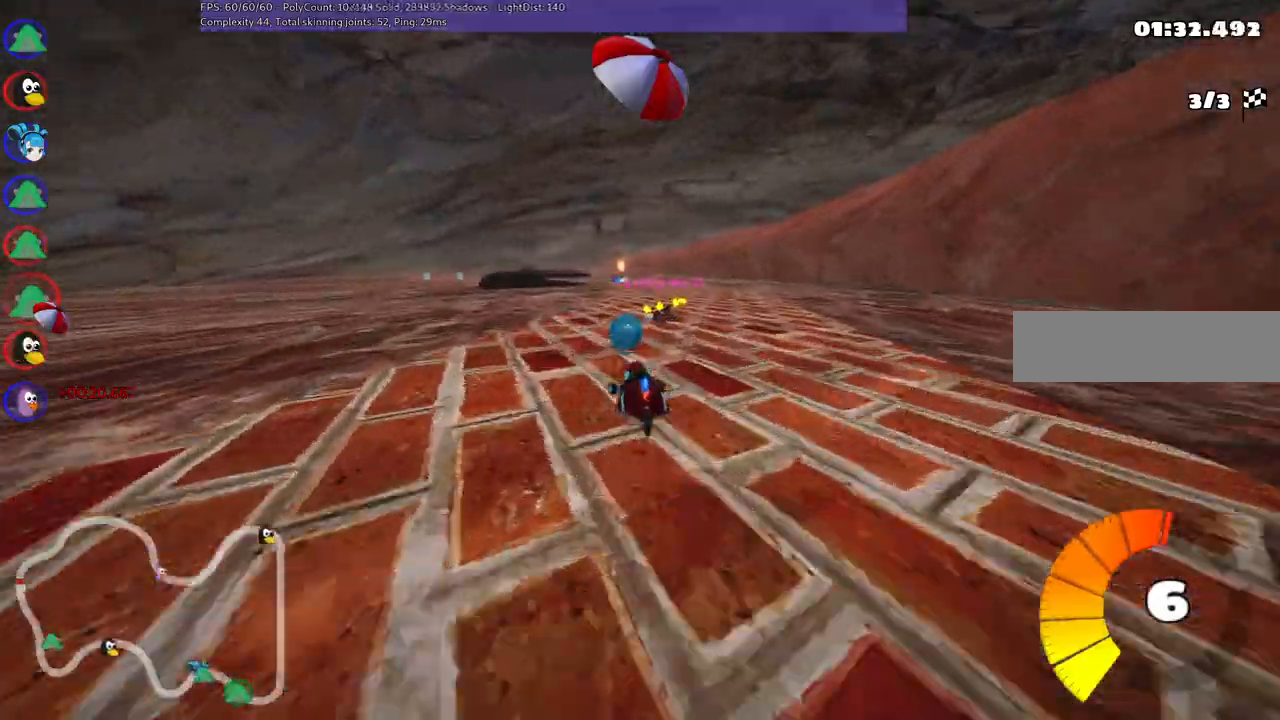
{"keys": ["up"], "events": [[50, "right", "down"], [83, "m", "down"], [233, "m", "up"], [317, "right", "up"]]}
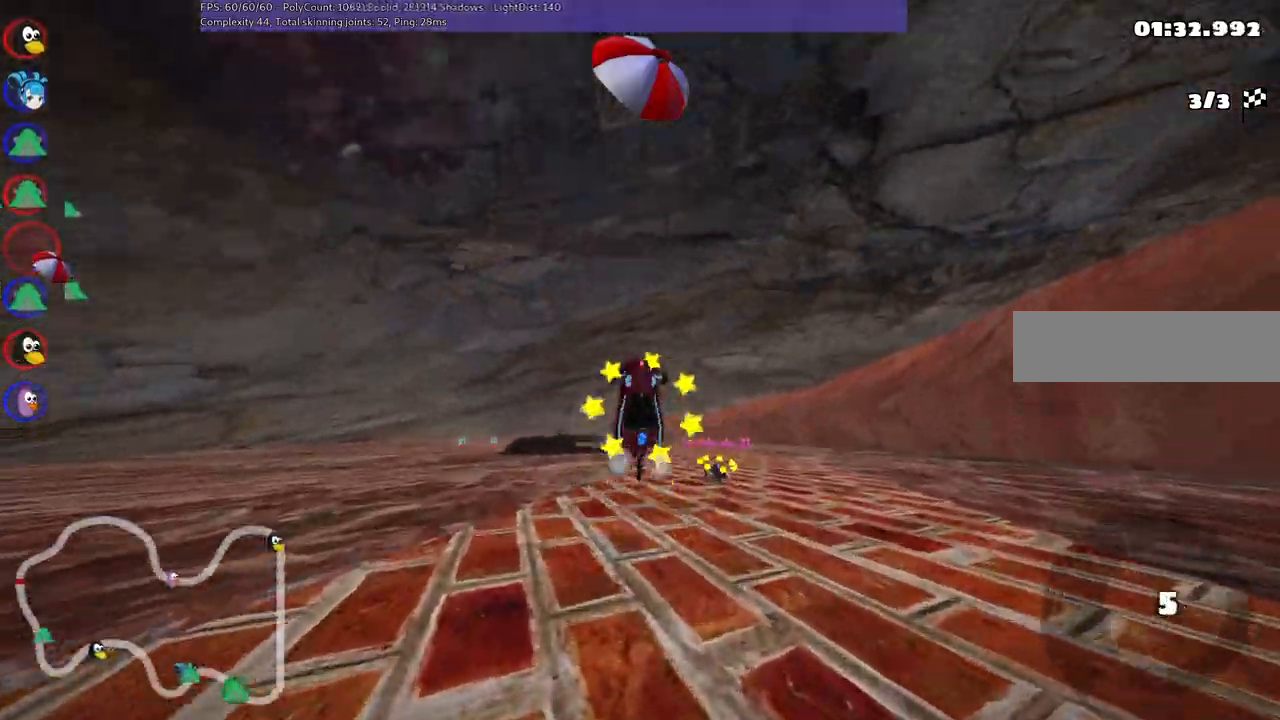
{"keys": ["up"], "events": []}
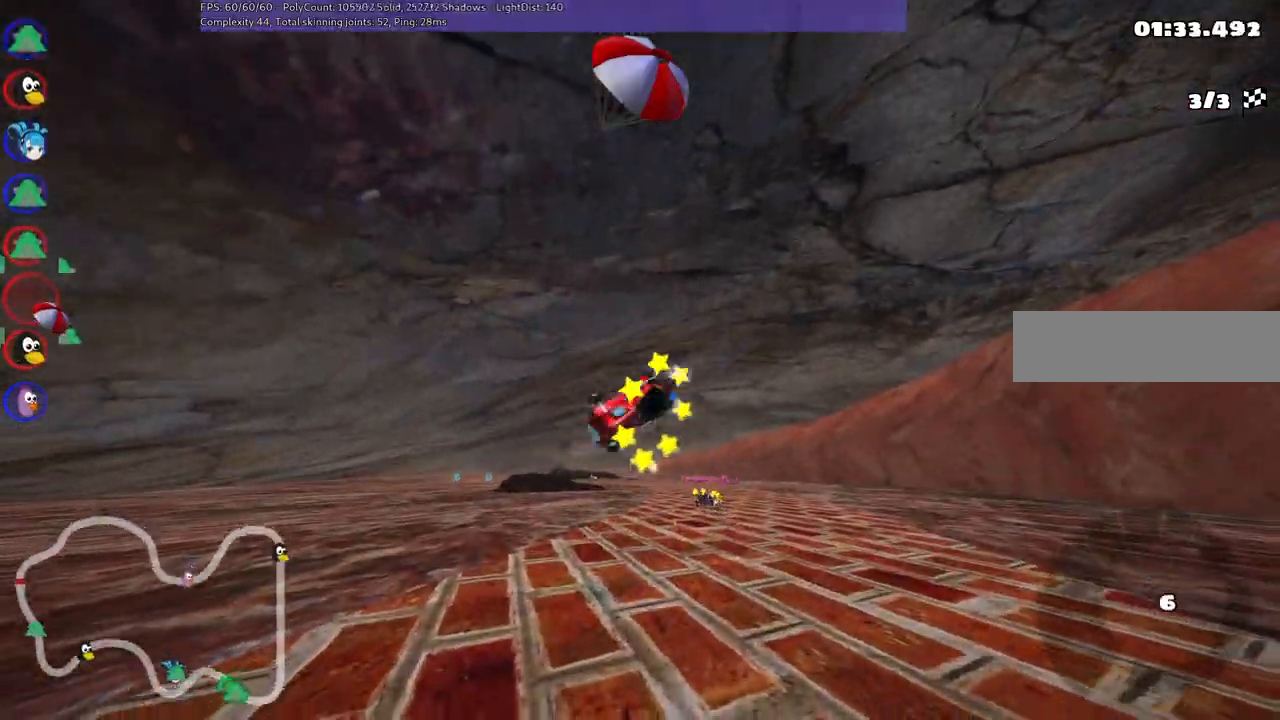
{"keys": ["right", "up"], "events": [[317, "right", "down"]]}
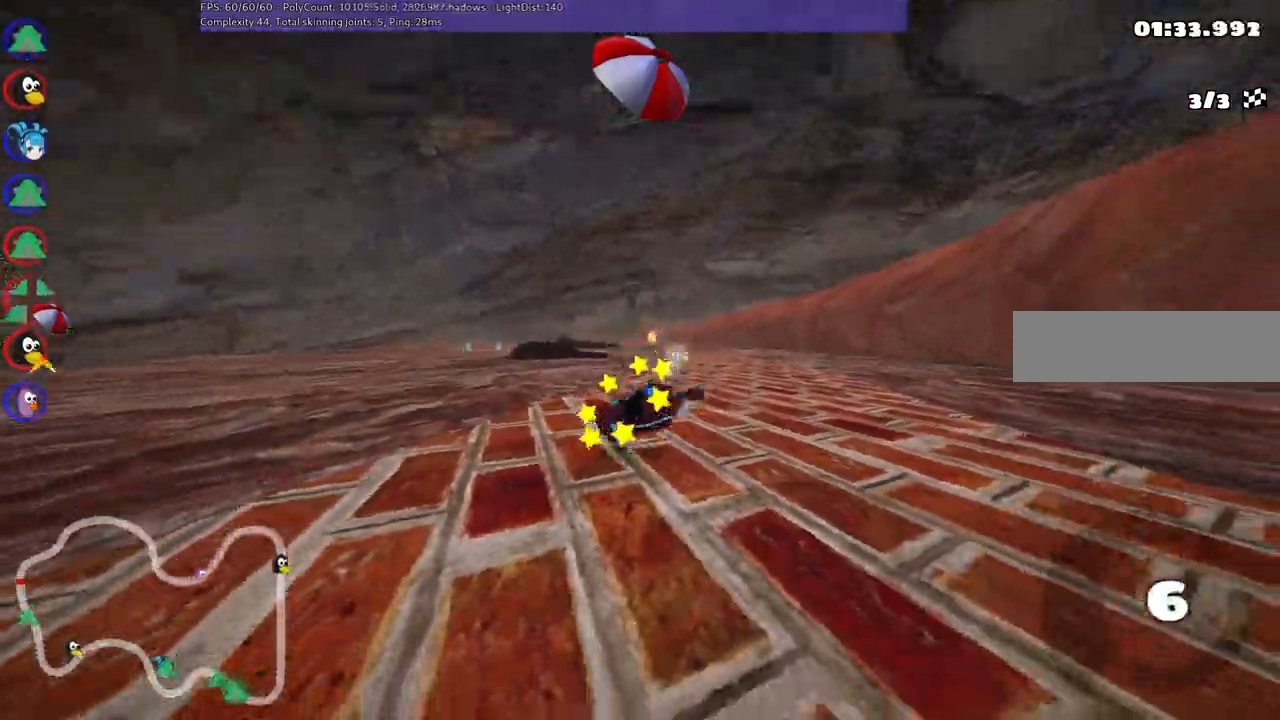
{"keys": ["right", "up"], "events": [[100, "right", "up"], [283, "right", "down"]]}
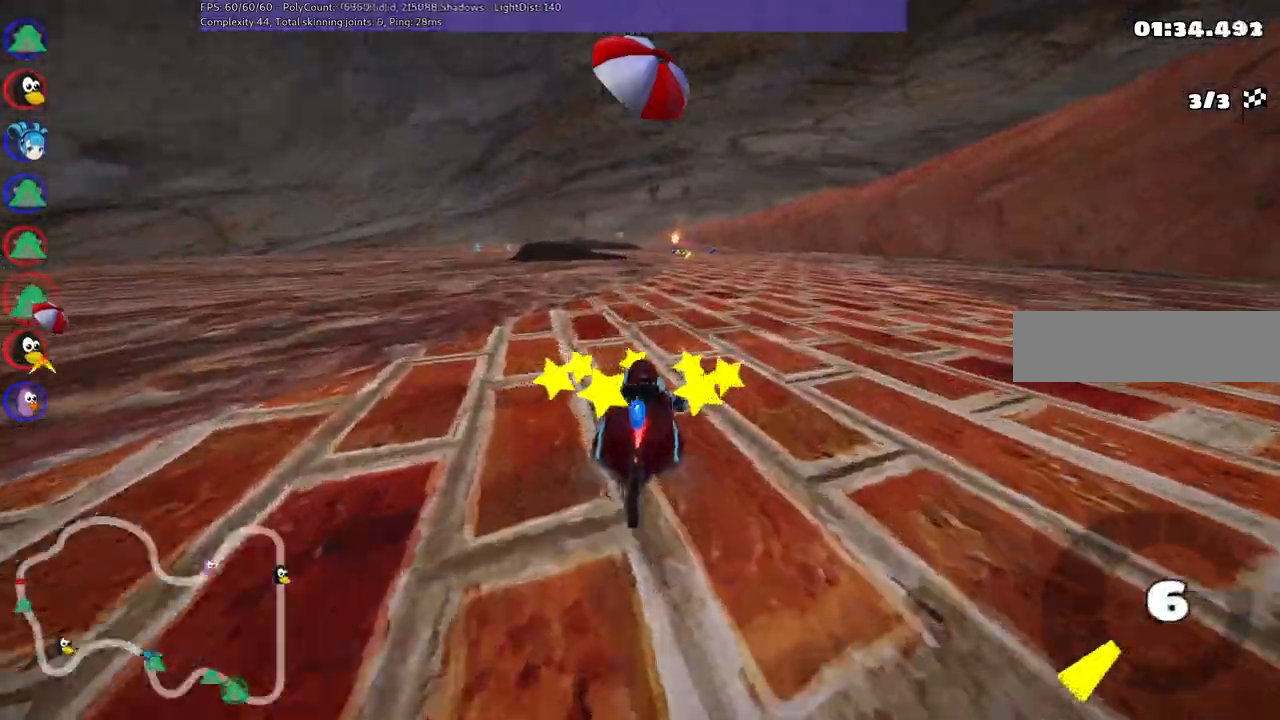
{"keys": ["up"]}
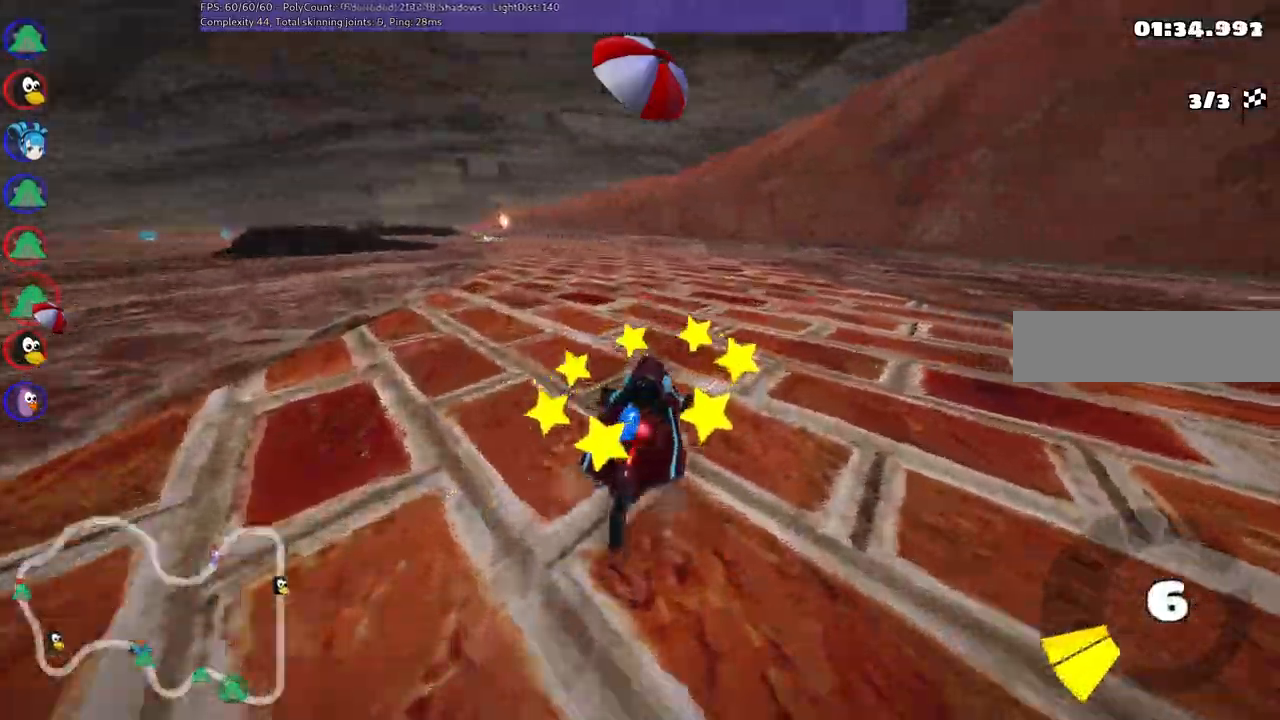
{"keys": ["m", "right", "up"], "events": [[50, "left", "down"], [50, "m", "down"], [233, "right", "down"], [283, "left", "up"], [283, "space", "down"], [467, "space", "up"]]}
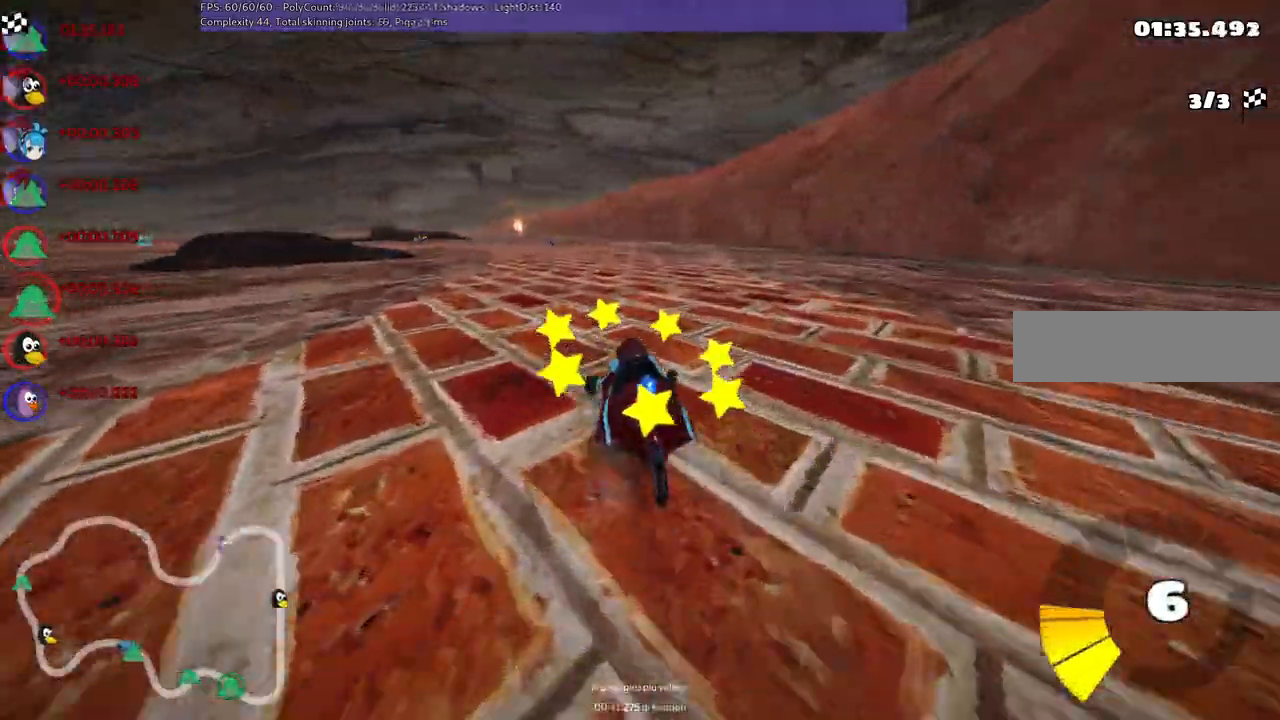
{"keys": ["m", "right", "up"], "events": [[67, "left", "down"], [200, "left", "up"]]}
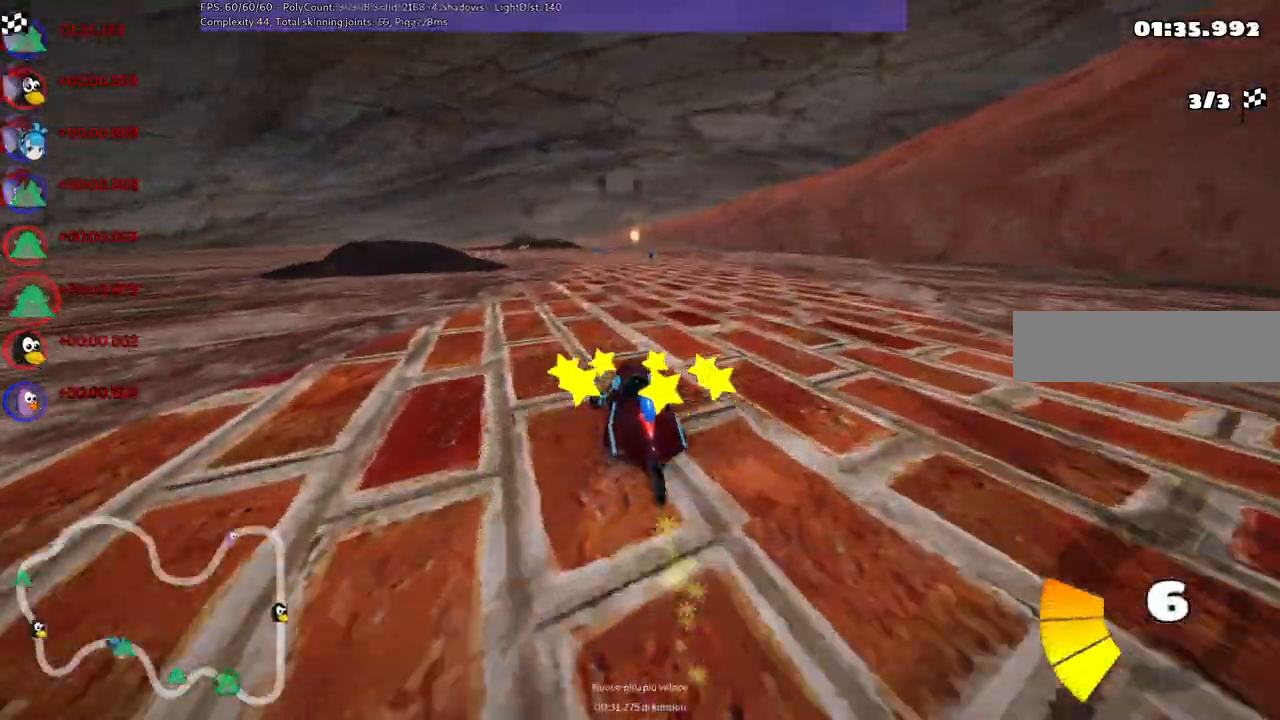
{"keys": ["up"], "events": [[450, "right", "up"], [500, "m", "up"]]}
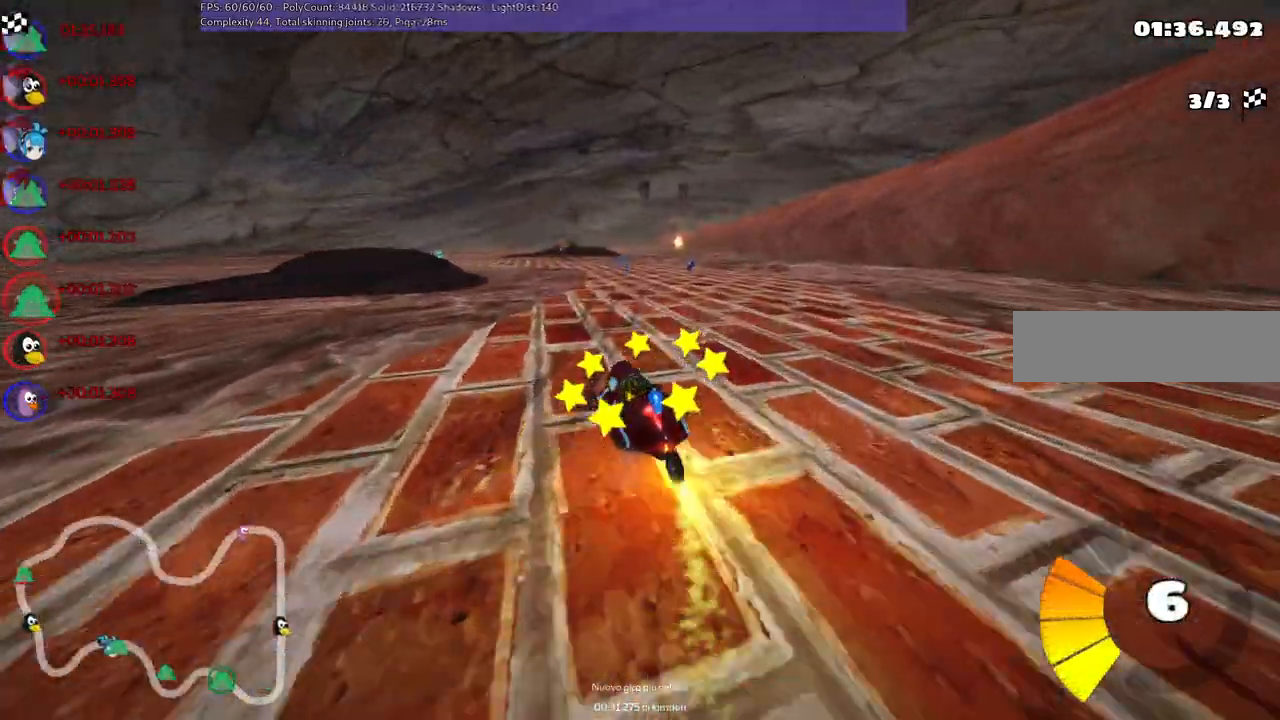
{"keys": ["up"], "events": [[233, "right", "down"], [467, "right", "up"]]}
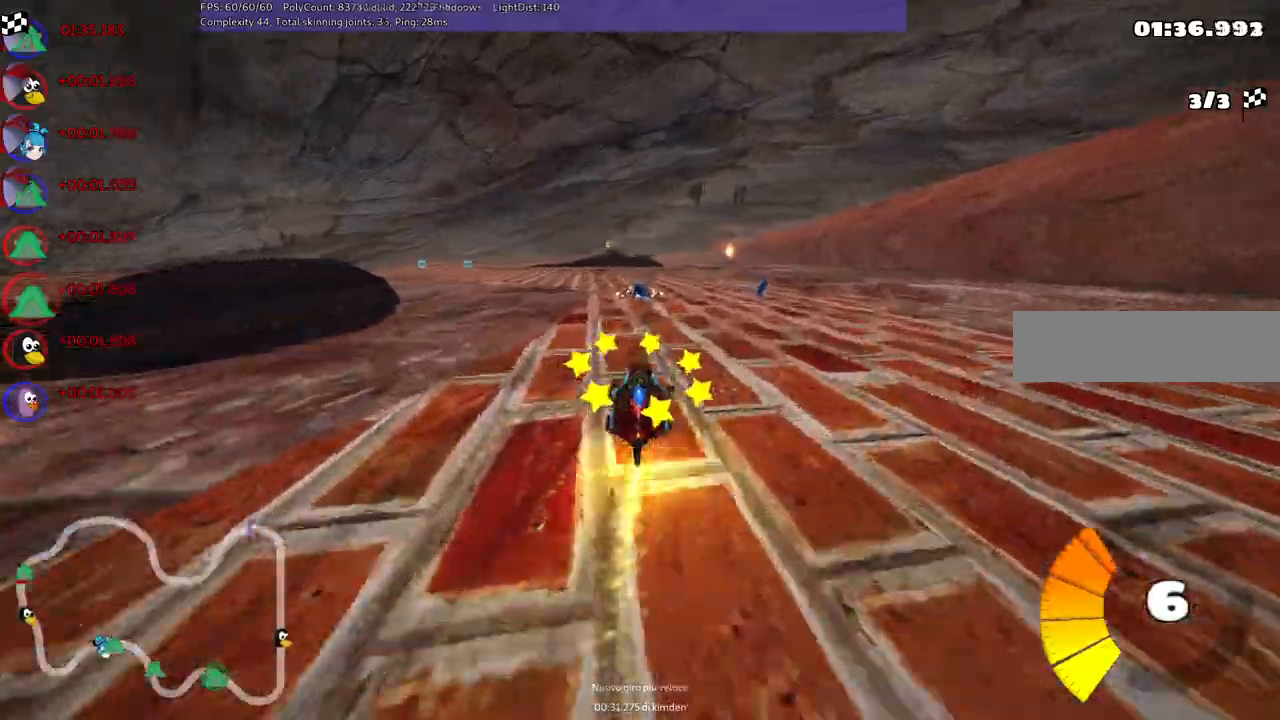
{"keys": ["up"]}
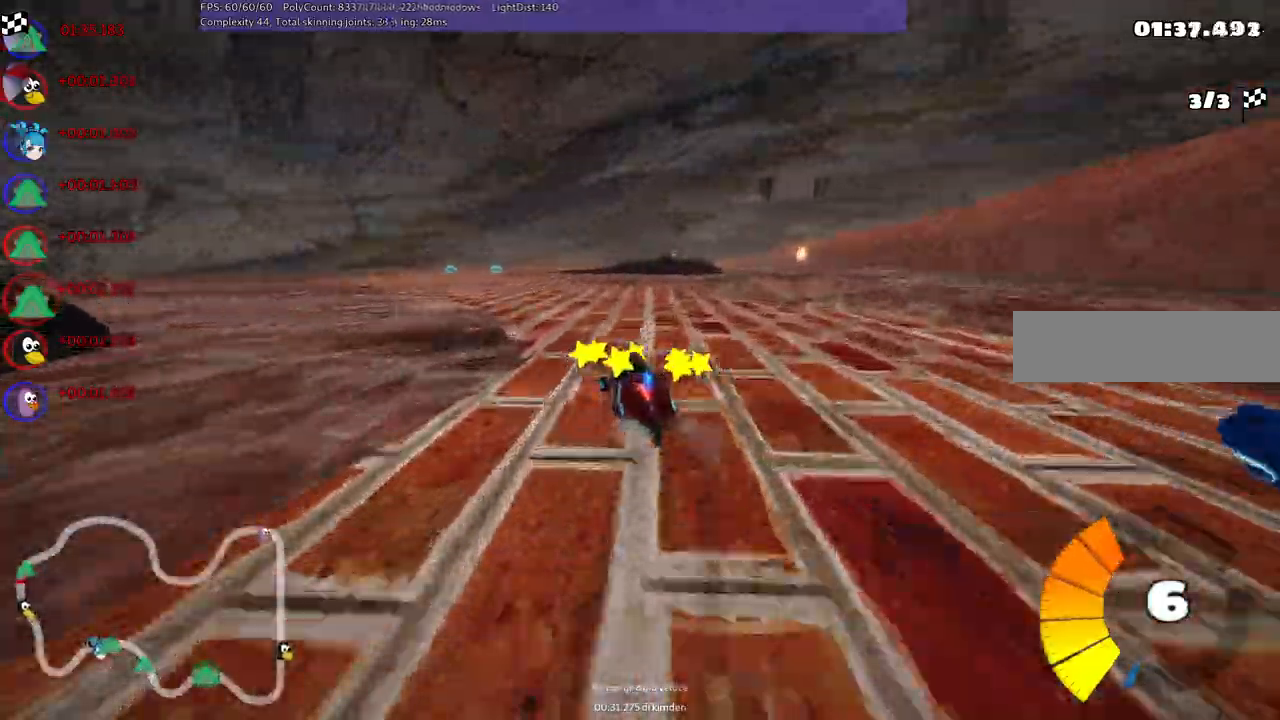
{"keys": ["left", "up"], "events": [[117, "left", "down"]]}
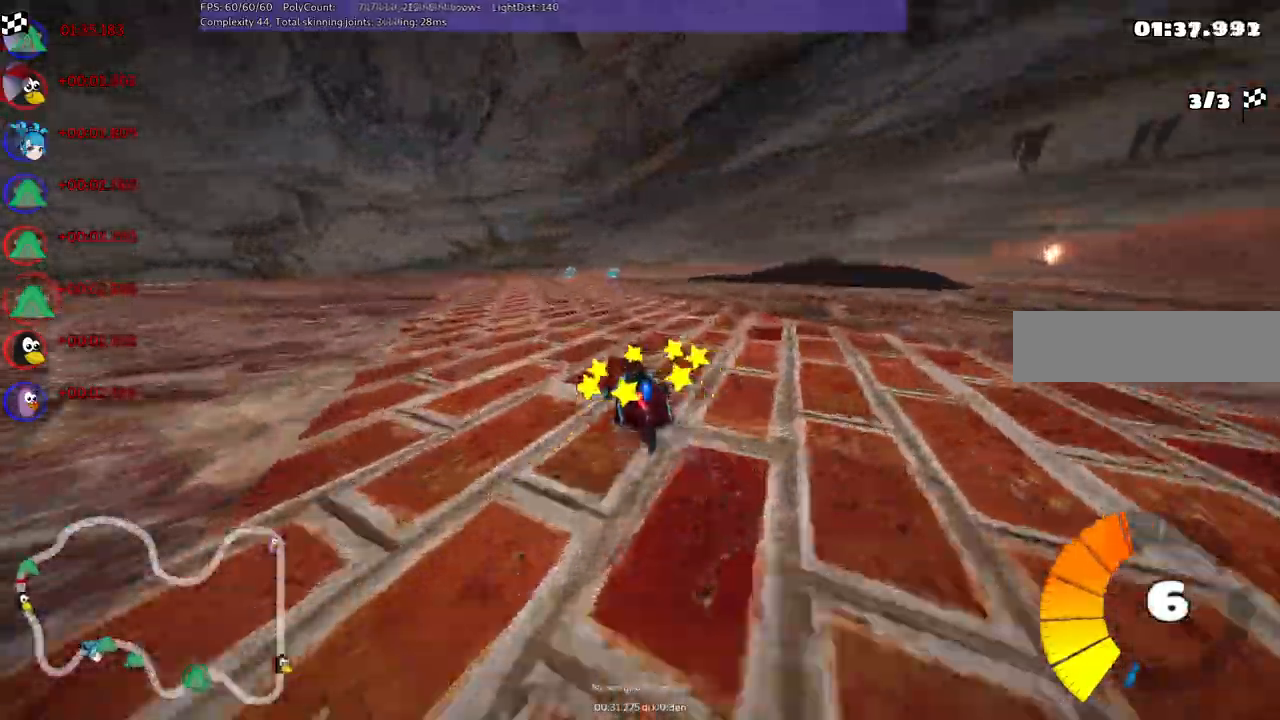
{"keys": ["left", "m", "up"]}
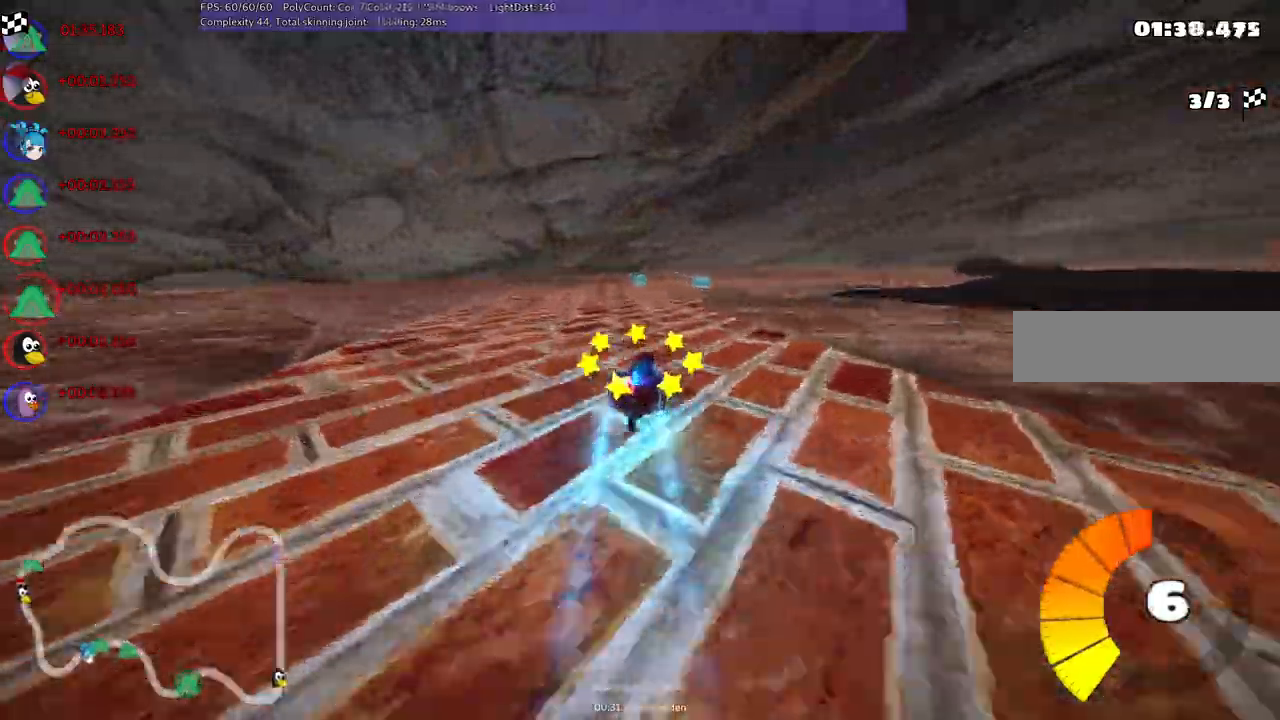
{"keys": ["left", "m", "right", "up"], "events": [[17, "right", "down"], [167, "right", "up"], [350, "right", "down"]]}